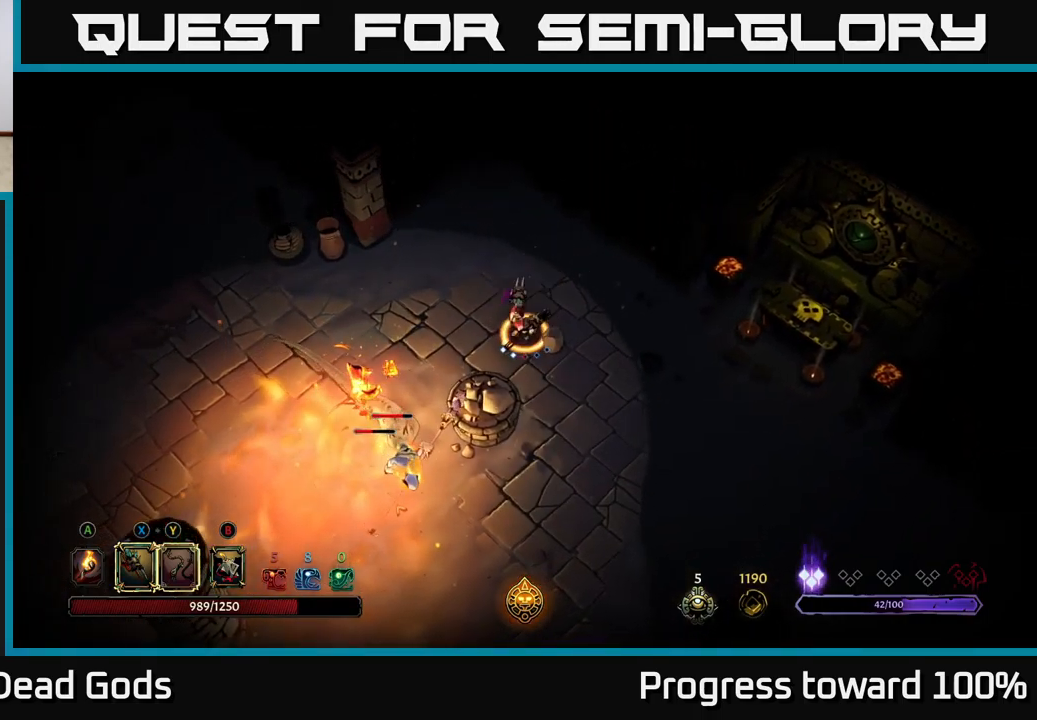
Gameplay with a controller (Xbox layout); each line is a JSON object with the inputs held at the frame after it. "events" lists button and stick changes between this image and that frame as [ms after this image, input, new state], when the widget could be followed in between. Not read: L3 R3.
{"buttons": ["X"], "left_stick": "down", "right_stick": "center", "events": [[133, "left_stick", "center"], [233, "left_stick", "down"], [417, "X", "down"]]}
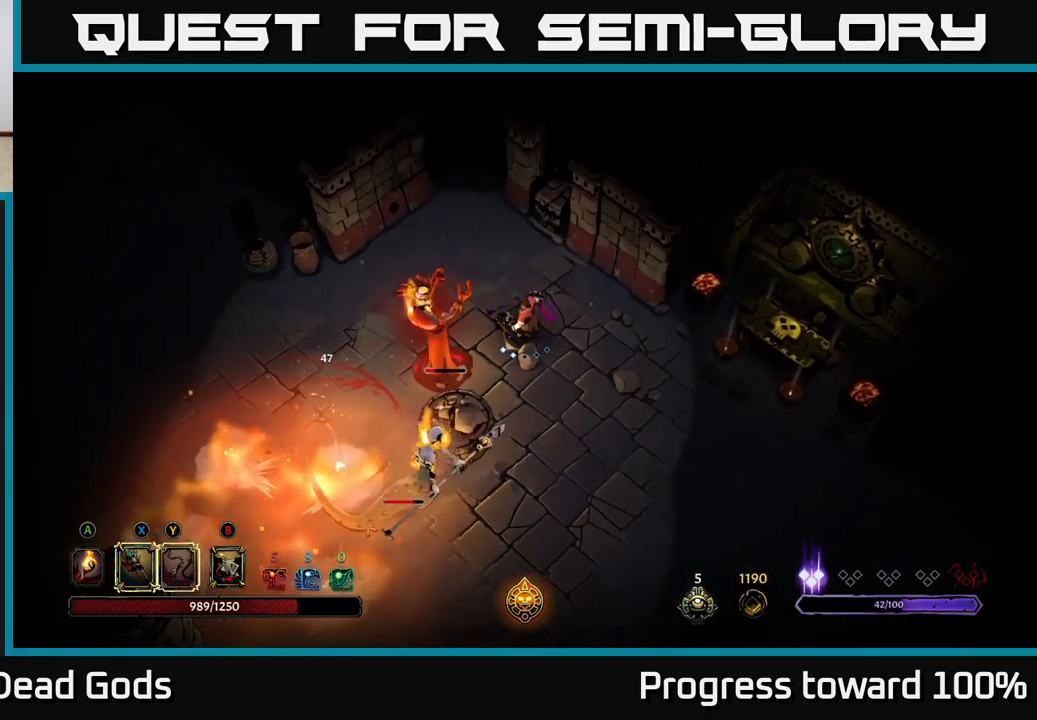
{"buttons": ["X"], "left_stick": "down-left", "right_stick": "center", "events": [[50, "X", "up"], [100, "left_stick", "down-left"], [267, "X", "down"], [400, "X", "up"], [500, "X", "down"]]}
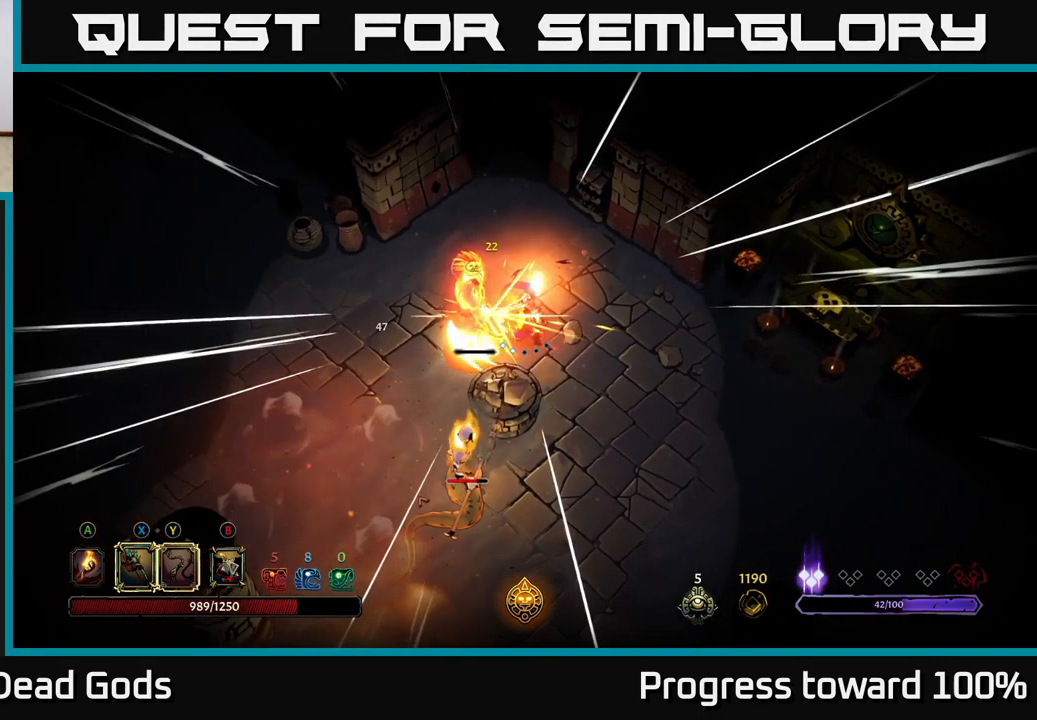
{"buttons": [], "left_stick": "center", "right_stick": "center", "events": [[150, "X", "up"], [383, "left_stick", "center"]]}
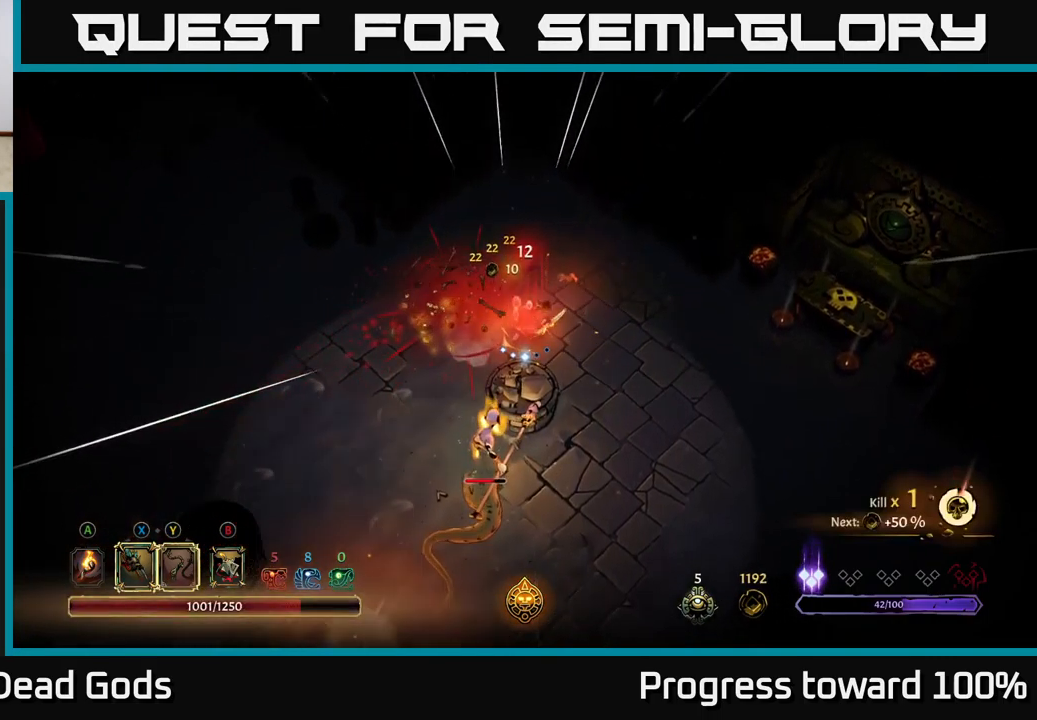
{"buttons": ["Y"], "left_stick": "right", "right_stick": "center", "events": [[100, "left_stick", "right"], [500, "Y", "down"]]}
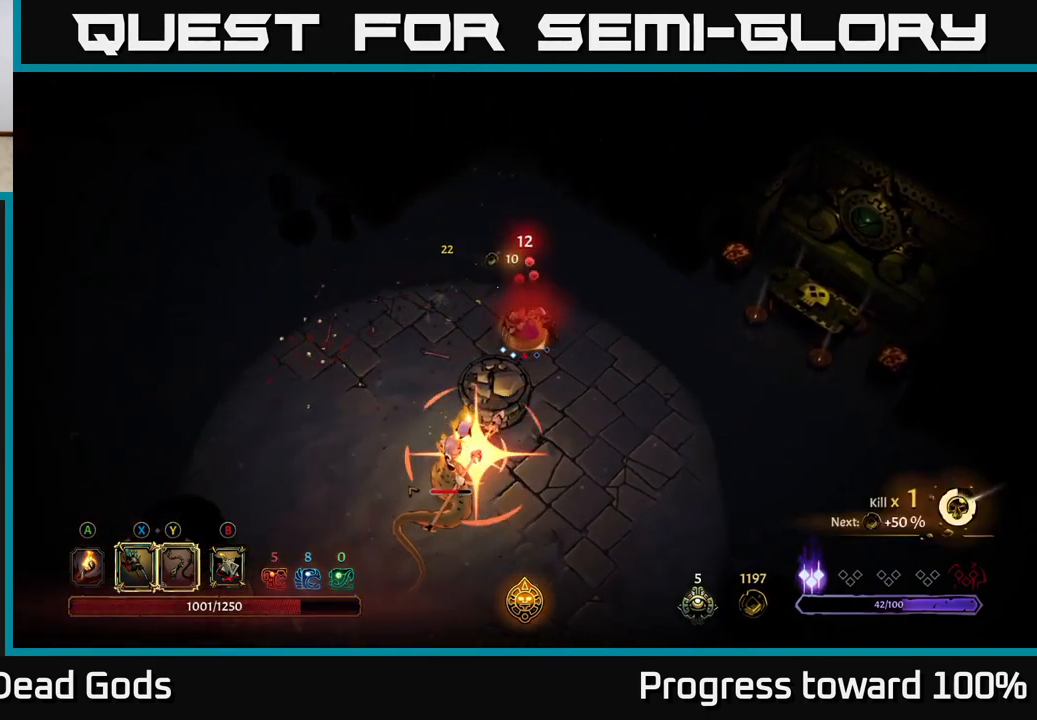
{"buttons": [], "left_stick": "down", "right_stick": "center", "events": [[33, "left_stick", "down"], [317, "Y", "up"]]}
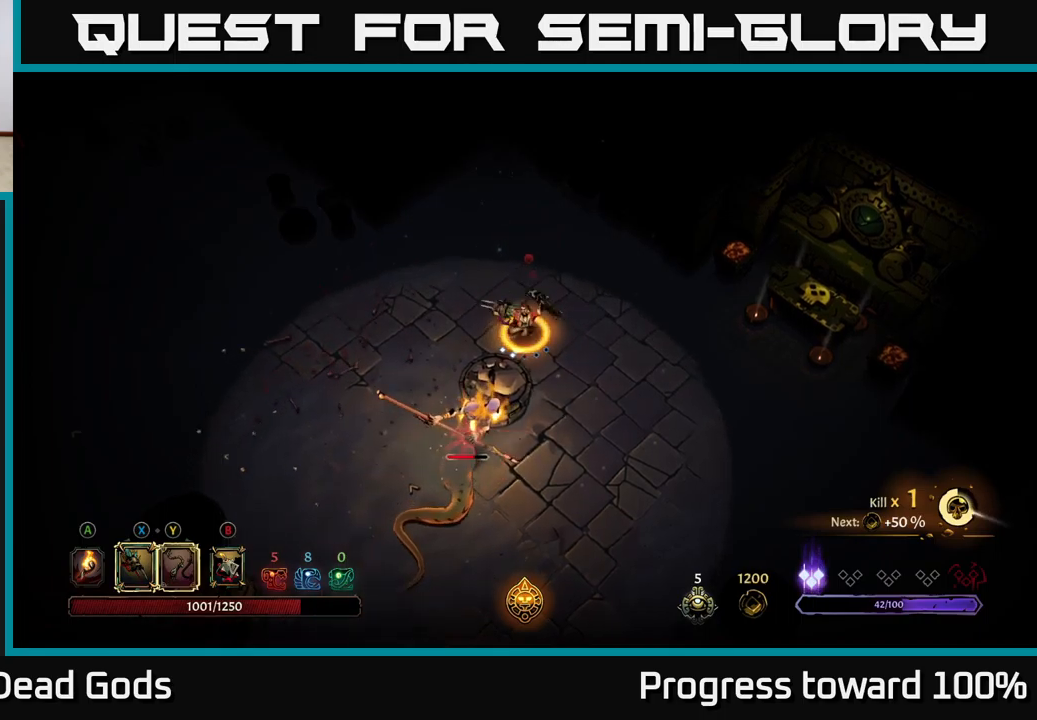
{"buttons": [], "left_stick": "left", "right_stick": "center", "events": [[50, "R2", "down"], [50, "left_stick", "down-right"], [167, "R2", "up"], [384, "left_stick", "down-left"], [450, "left_stick", "left"]]}
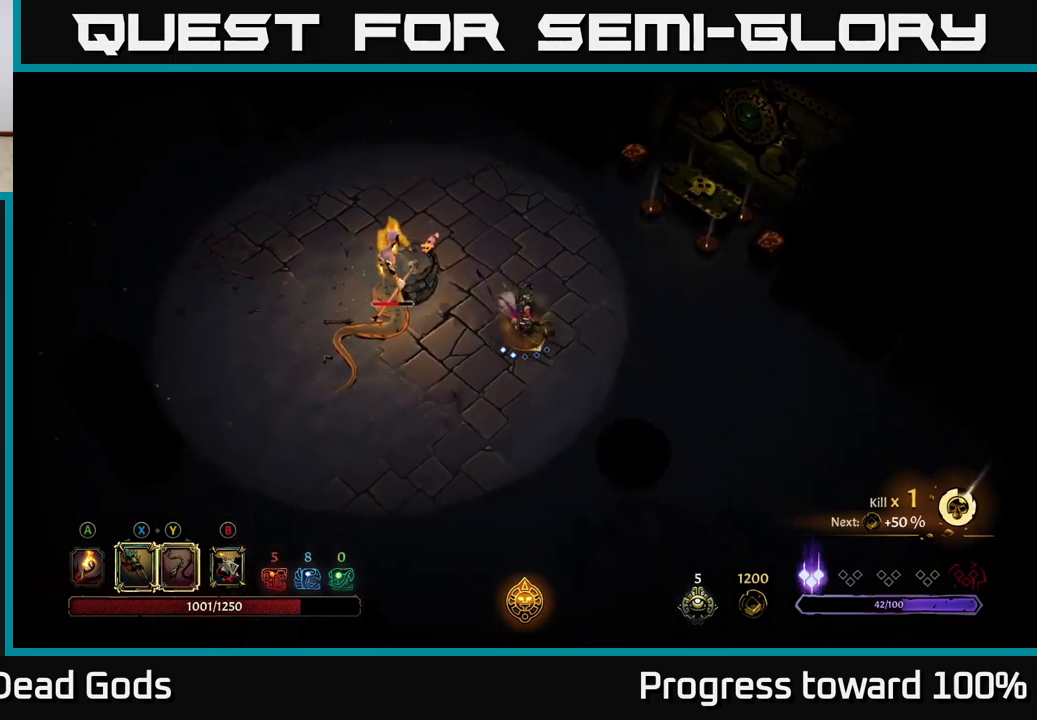
{"buttons": ["X"], "left_stick": "left", "right_stick": "center", "events": [[117, "X", "down"], [250, "X", "up"], [417, "X", "down"]]}
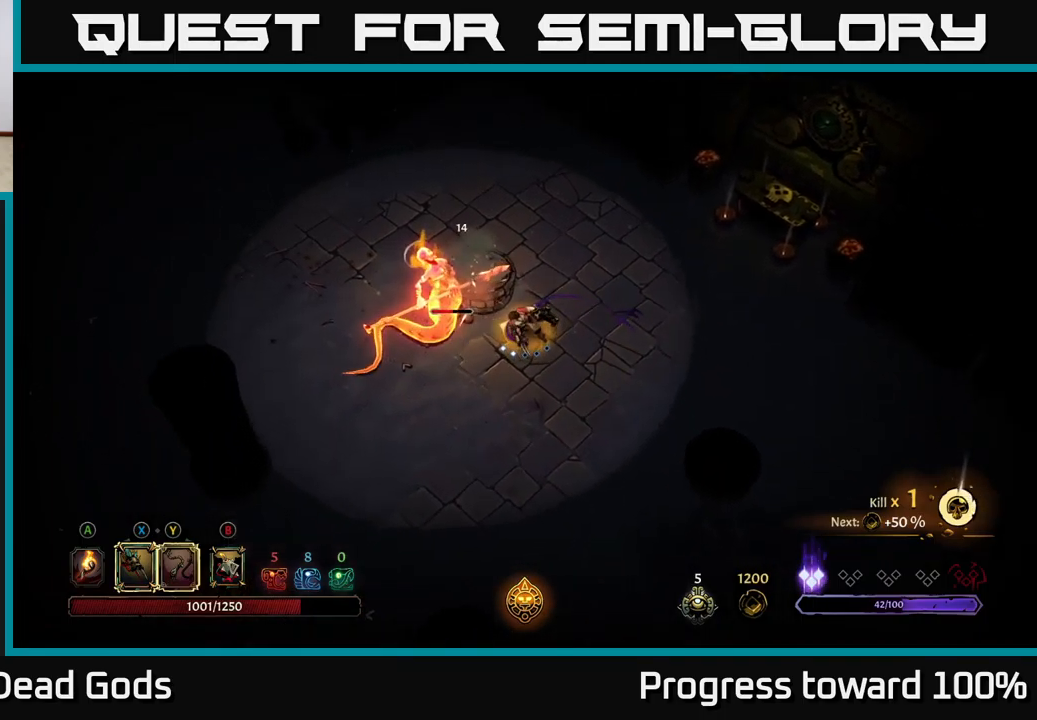
{"buttons": ["X"], "left_stick": "left", "right_stick": "center", "events": [[50, "X", "up"], [150, "X", "down"], [284, "X", "up"], [367, "X", "down"]]}
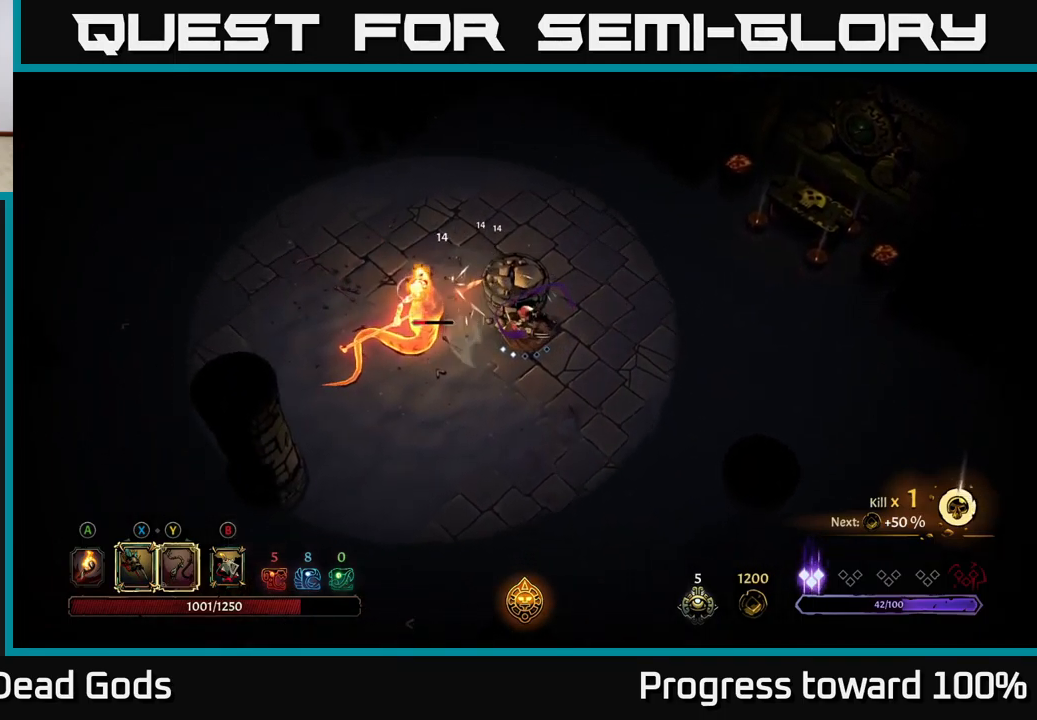
{"buttons": [], "left_stick": "center", "right_stick": "center", "events": [[34, "X", "up"], [167, "Y", "down"], [284, "Y", "up"], [350, "left_stick", "center"]]}
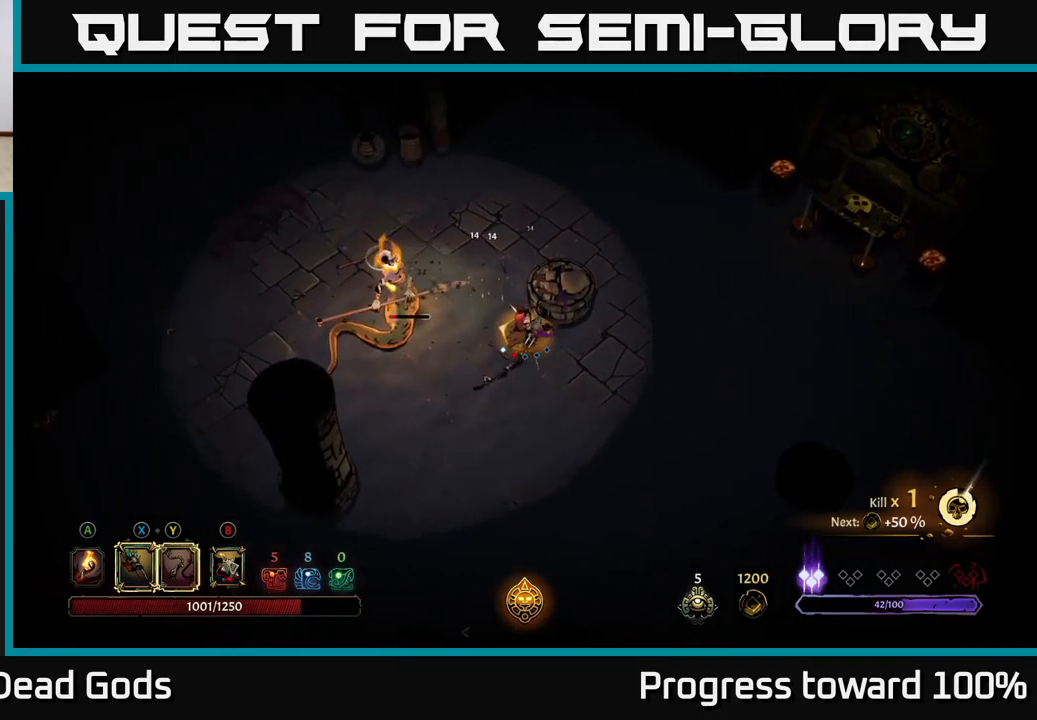
{"buttons": [], "left_stick": "center", "right_stick": "center", "events": []}
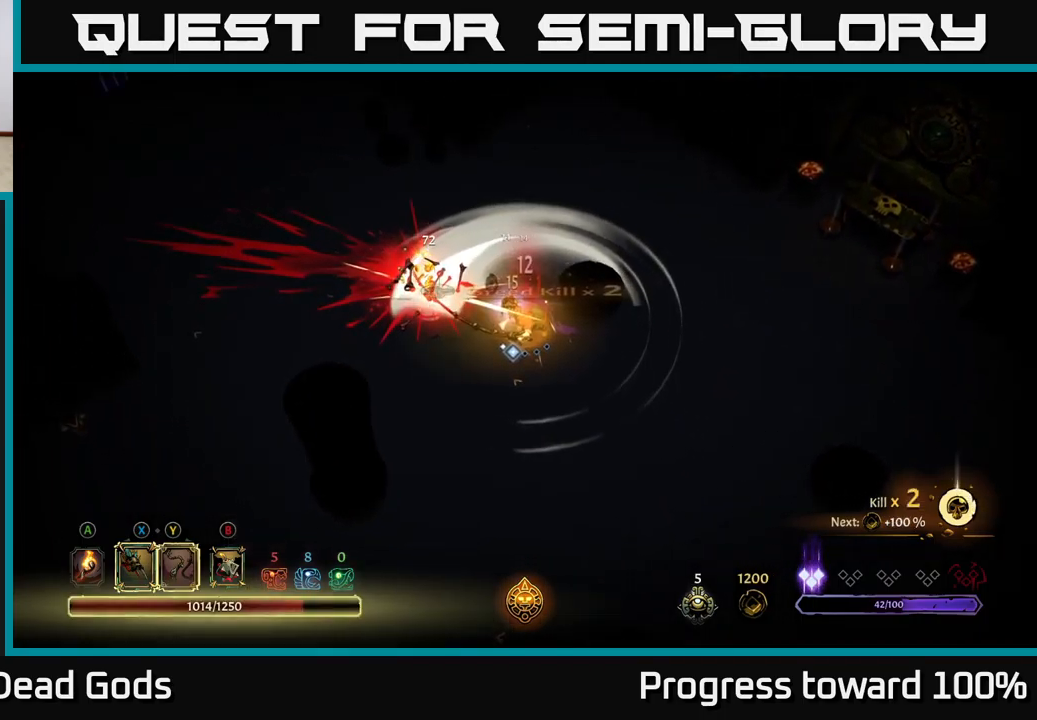
{"buttons": [], "left_stick": "center", "right_stick": "center", "events": [[67, "left_stick", "left"], [284, "left_stick", "center"]]}
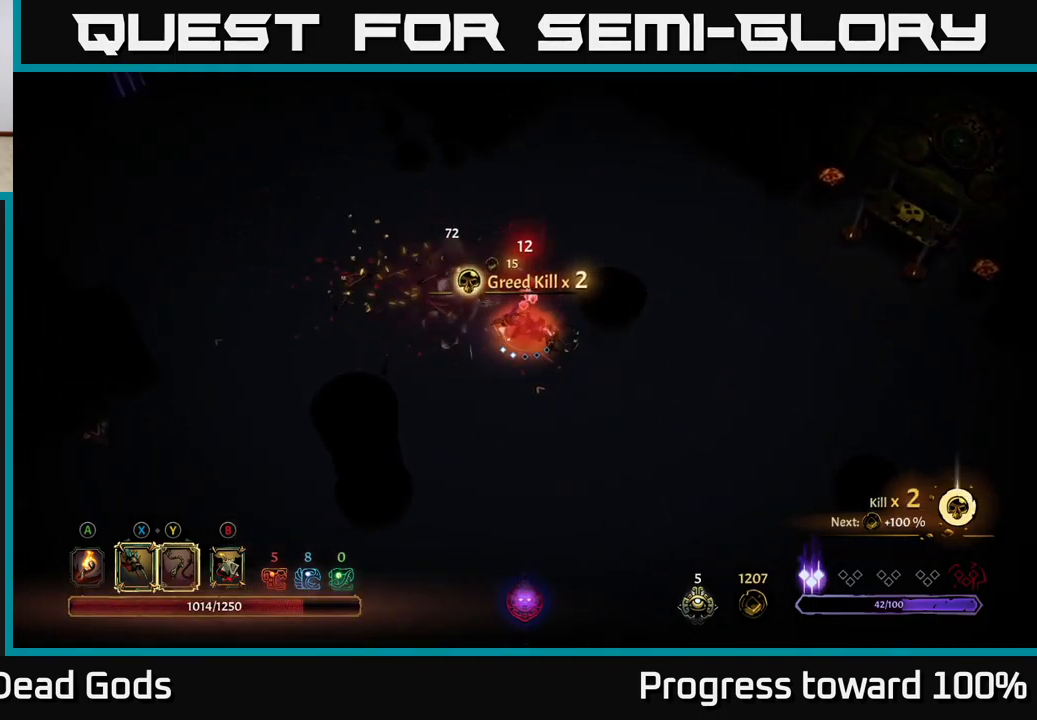
{"buttons": [], "left_stick": "up-left", "right_stick": "center", "events": [[50, "left_stick", "left"], [134, "A", "down"], [234, "A", "up"], [417, "left_stick", "up-left"]]}
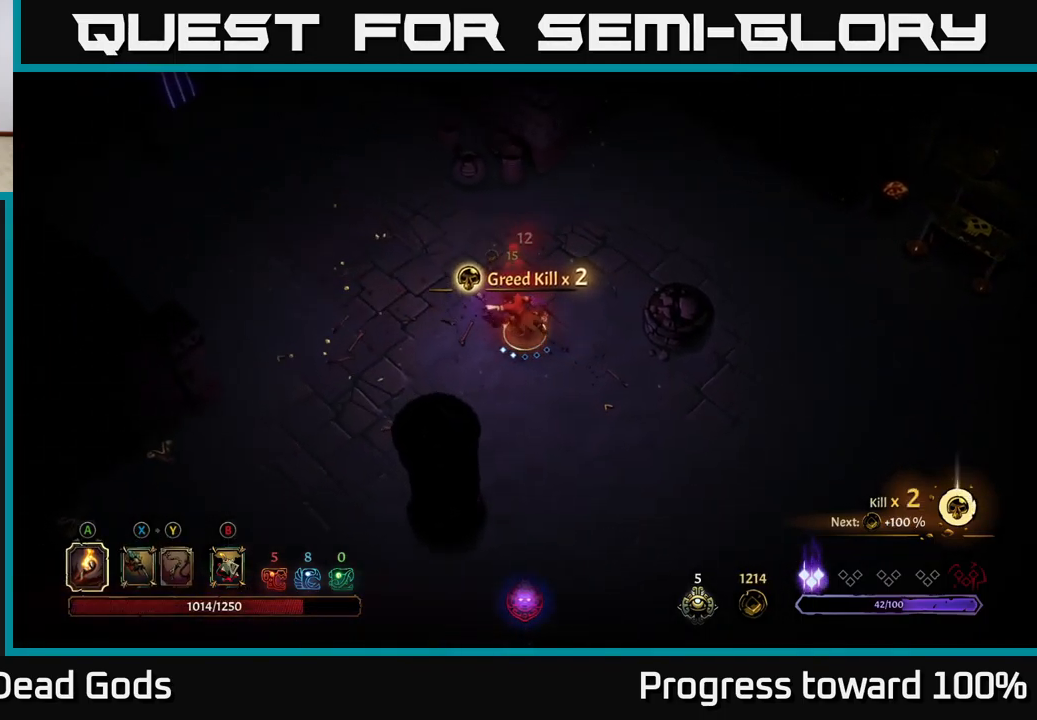
{"buttons": [], "left_stick": "left", "right_stick": "center", "events": [[50, "left_stick", "up"], [367, "left_stick", "left"]]}
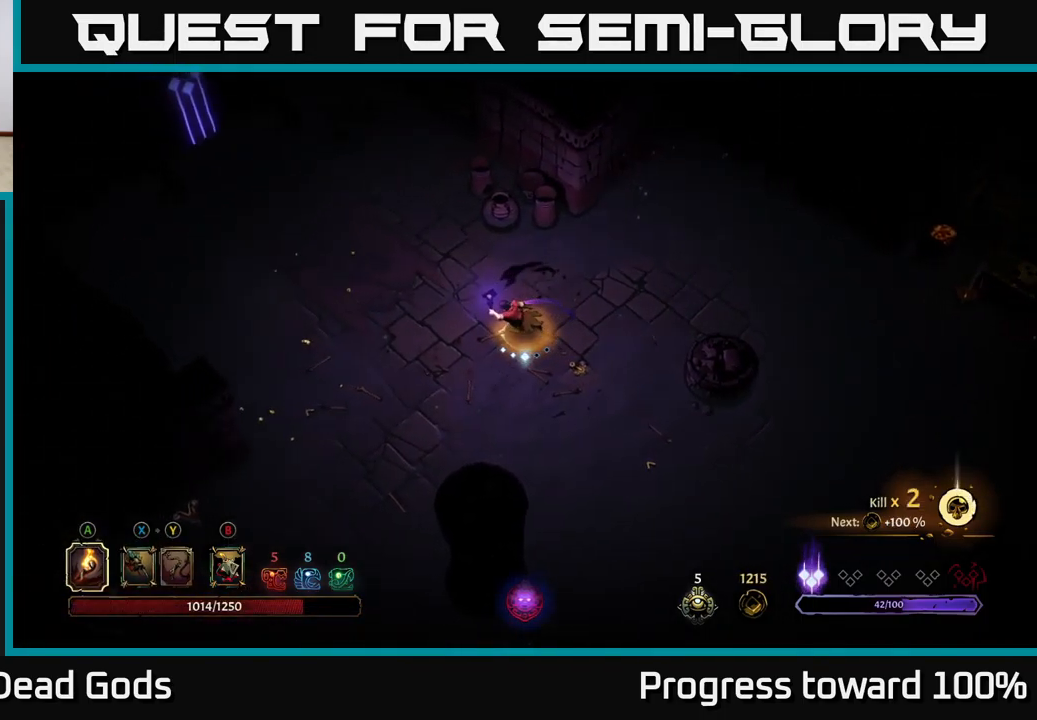
{"buttons": [], "left_stick": "right", "right_stick": "center", "events": [[50, "left_stick", "up-left"], [284, "left_stick", "up-right"], [400, "left_stick", "right"]]}
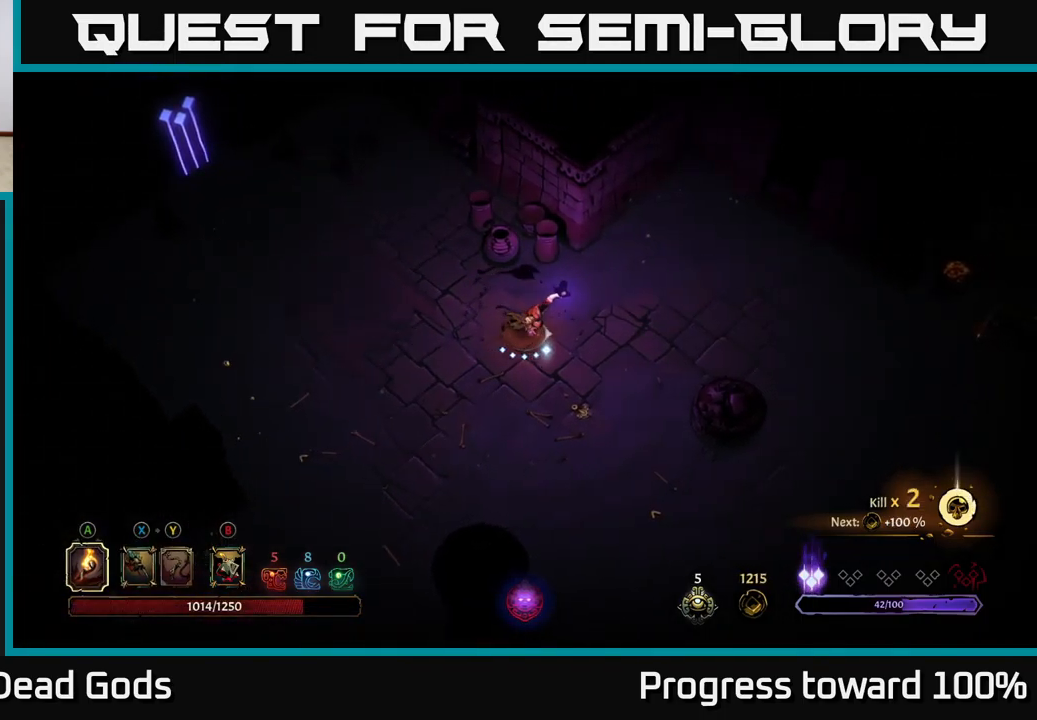
{"buttons": [], "left_stick": "down-right", "right_stick": "center", "events": [[134, "left_stick", "down-right"]]}
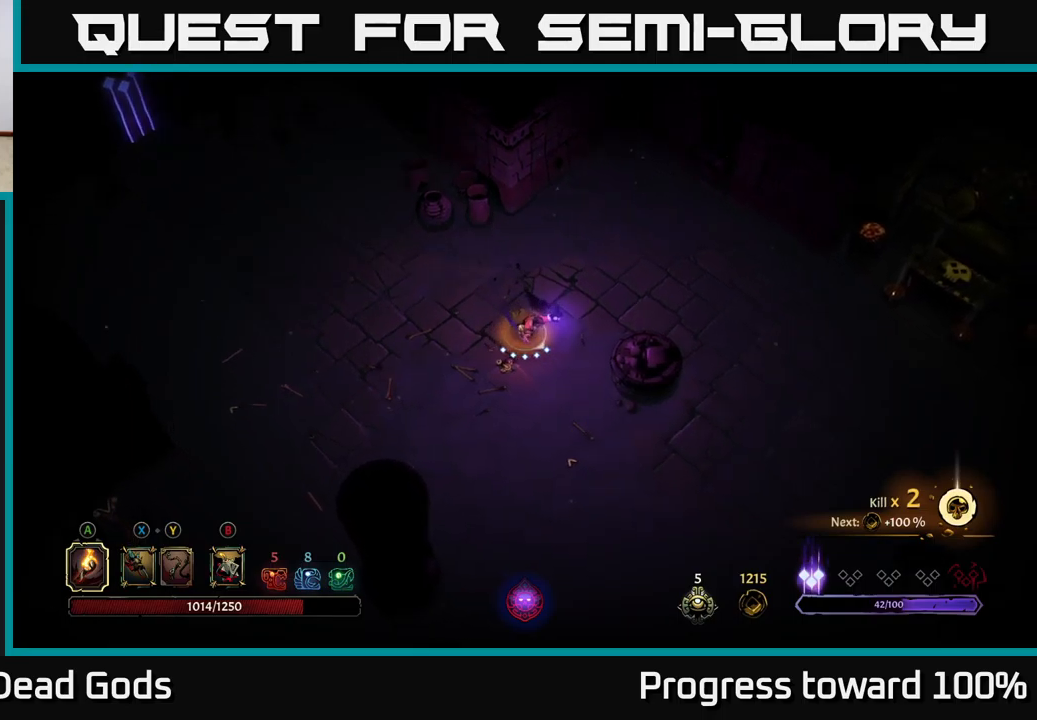
{"buttons": [], "left_stick": "down-right", "right_stick": "center", "events": []}
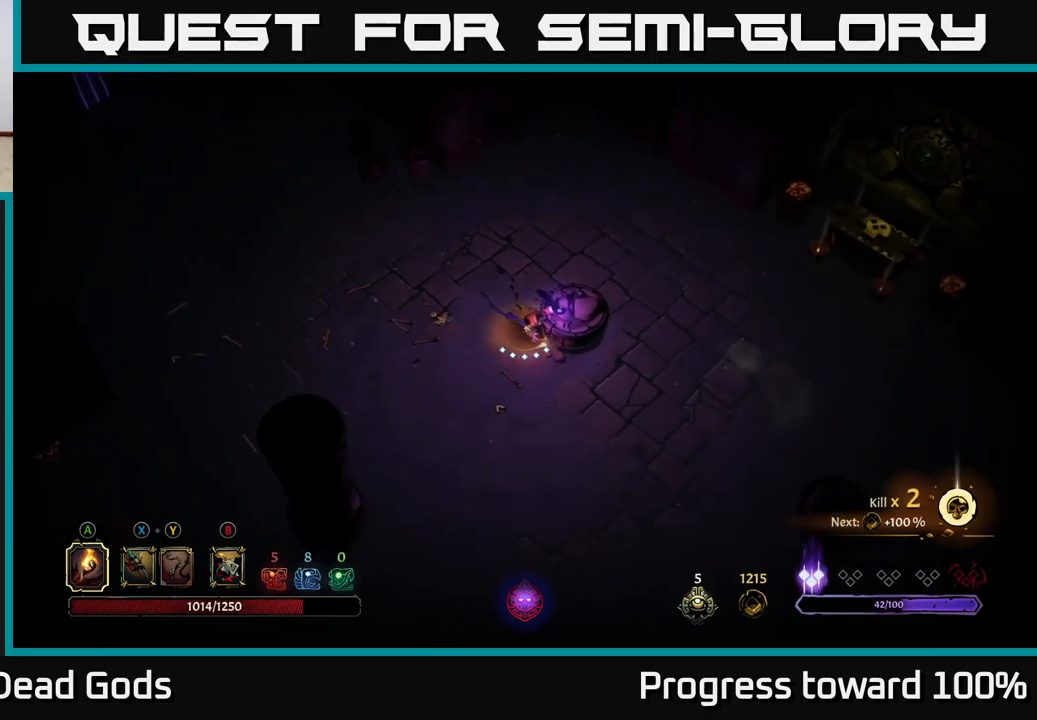
{"buttons": [], "left_stick": "right", "right_stick": "center", "events": [[416, "left_stick", "right"]]}
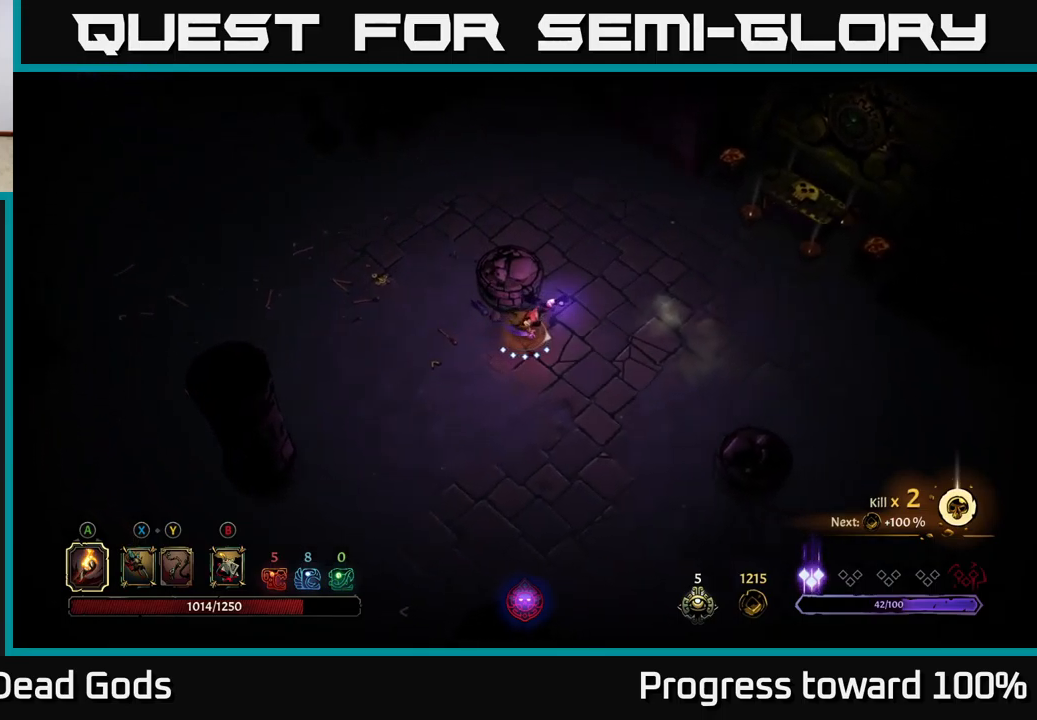
{"buttons": [], "left_stick": "up-right", "right_stick": "center", "events": [[83, "left_stick", "up-right"]]}
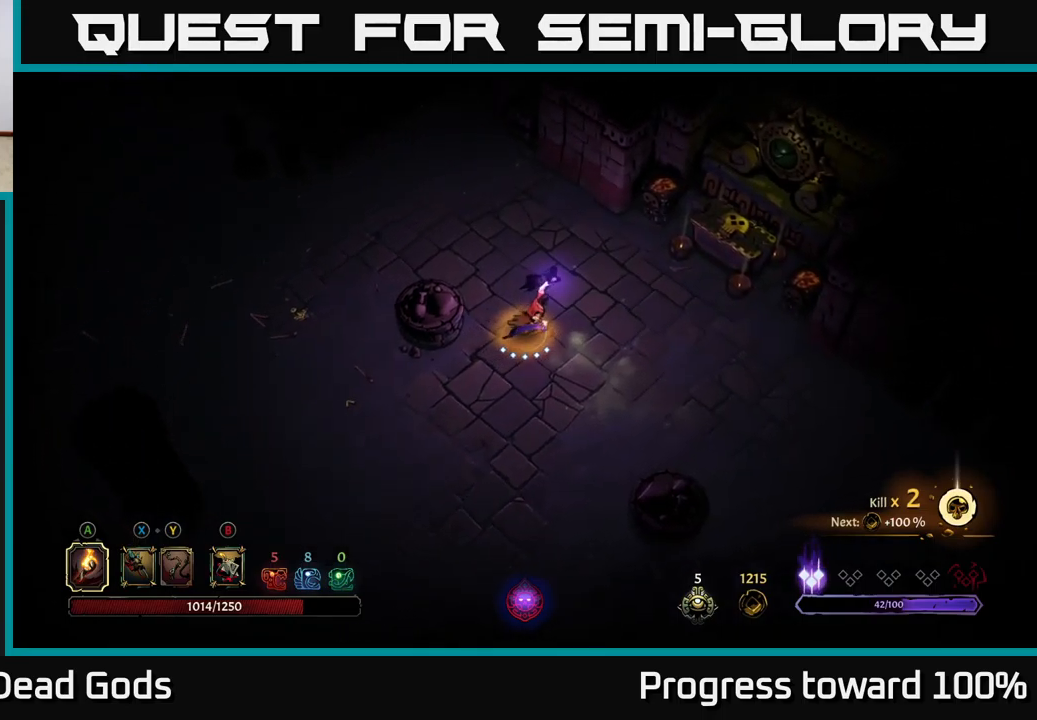
{"buttons": [], "left_stick": "right", "right_stick": "center", "events": [[383, "left_stick", "right"]]}
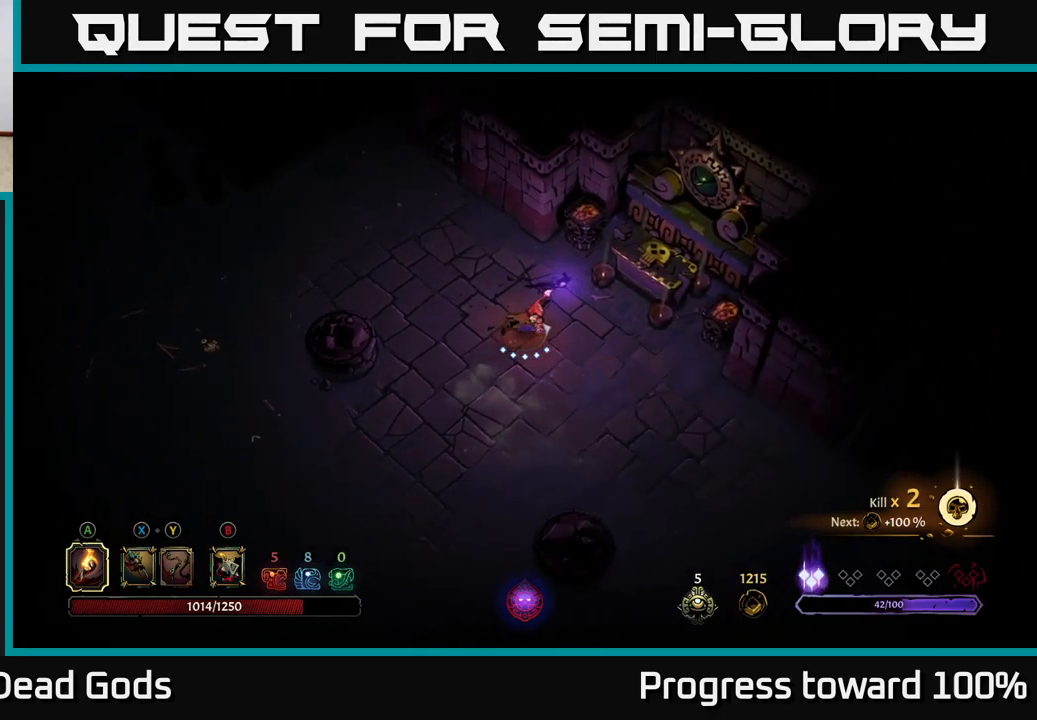
{"buttons": ["R1"], "left_stick": "up-right", "right_stick": "center", "events": [[166, "left_stick", "up-right"], [483, "R1", "down"]]}
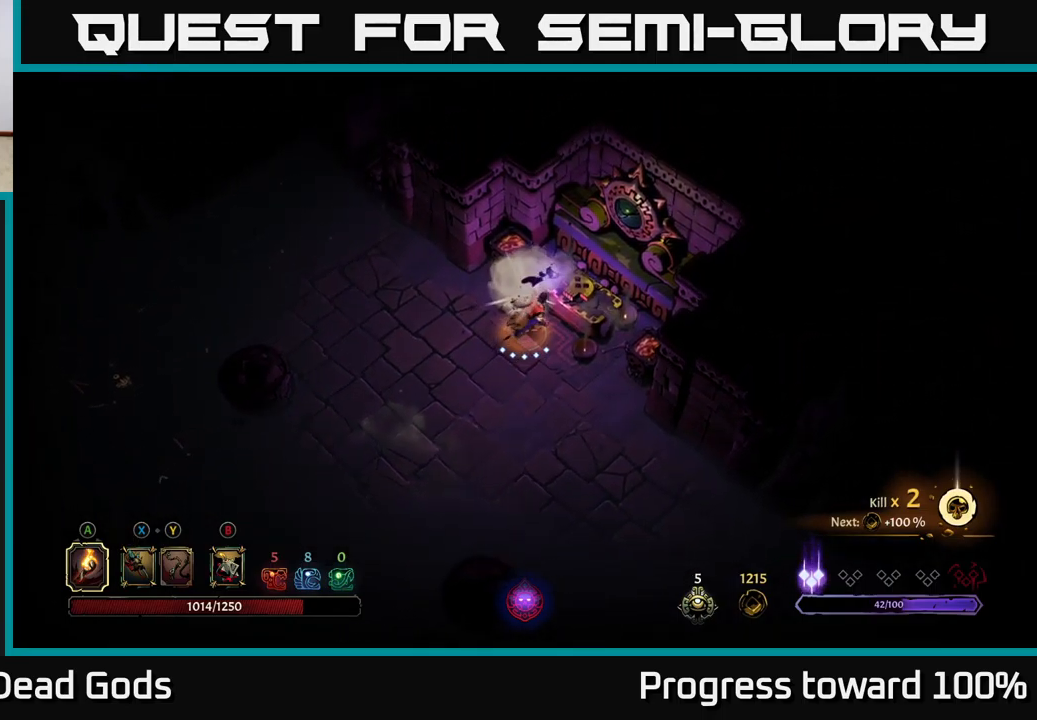
{"buttons": [], "left_stick": "center", "right_stick": "center", "events": [[50, "left_stick", "center"], [100, "R1", "up"]]}
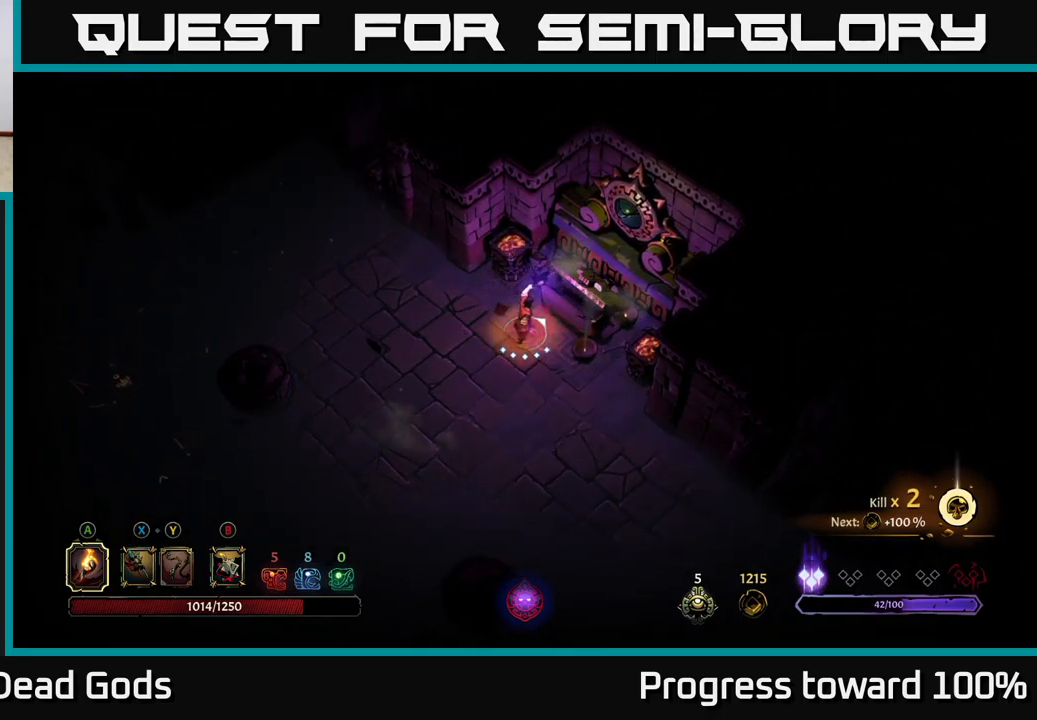
{"buttons": [], "left_stick": "left", "right_stick": "center", "events": [[500, "left_stick", "left"]]}
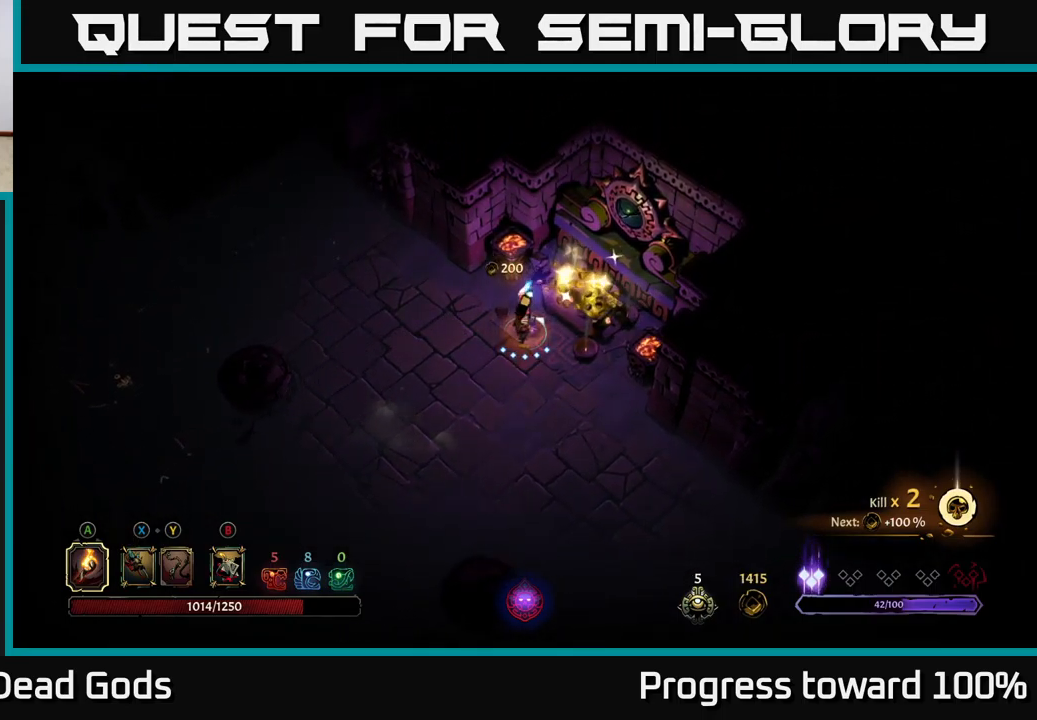
{"buttons": [], "left_stick": "center", "right_stick": "center", "events": [[50, "left_stick", "down-left"], [183, "left_stick", "down-right"], [250, "left_stick", "right"], [383, "left_stick", "center"]]}
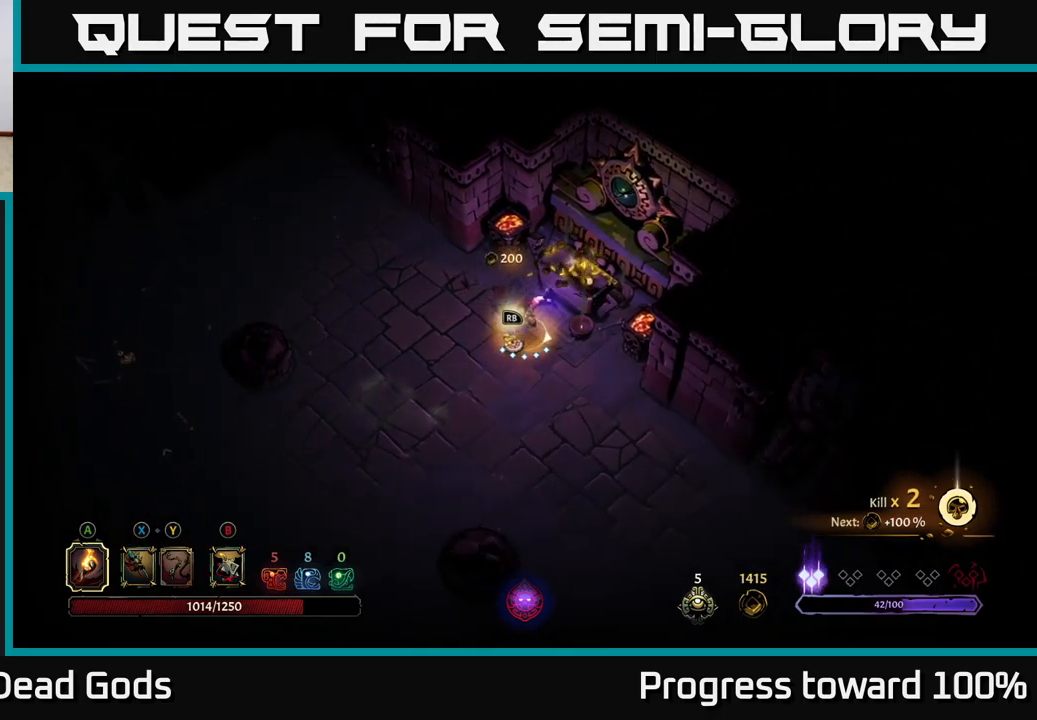
{"buttons": [], "left_stick": "center", "right_stick": "center", "events": [[33, "R1", "down"], [116, "R1", "up"]]}
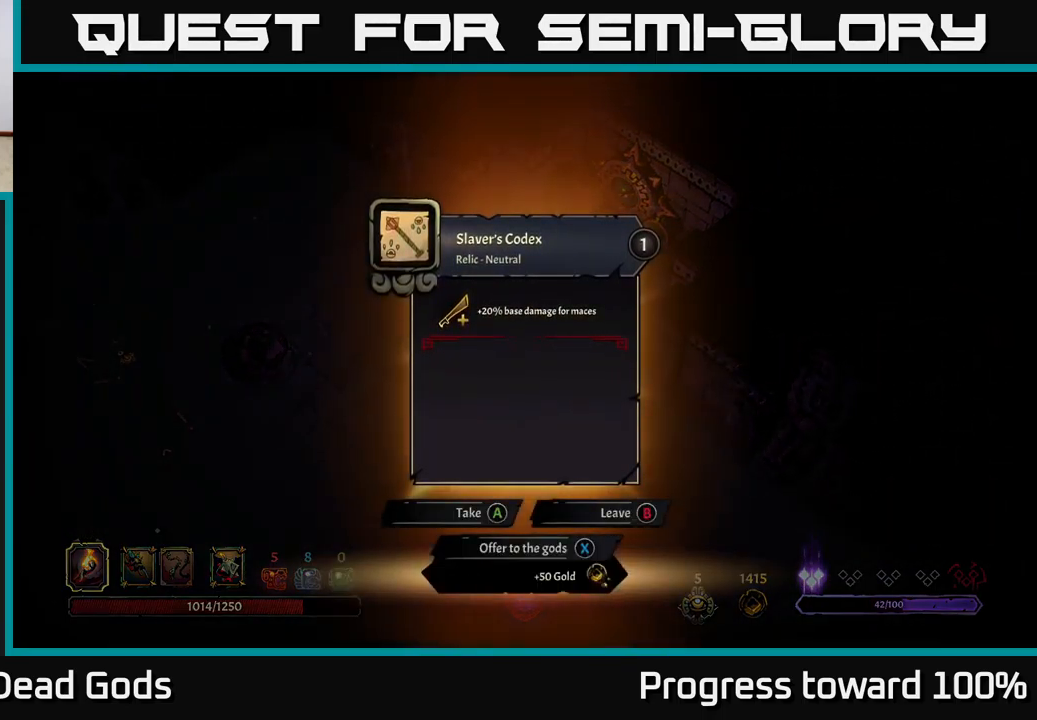
{"buttons": [], "left_stick": "center", "right_stick": "center", "events": []}
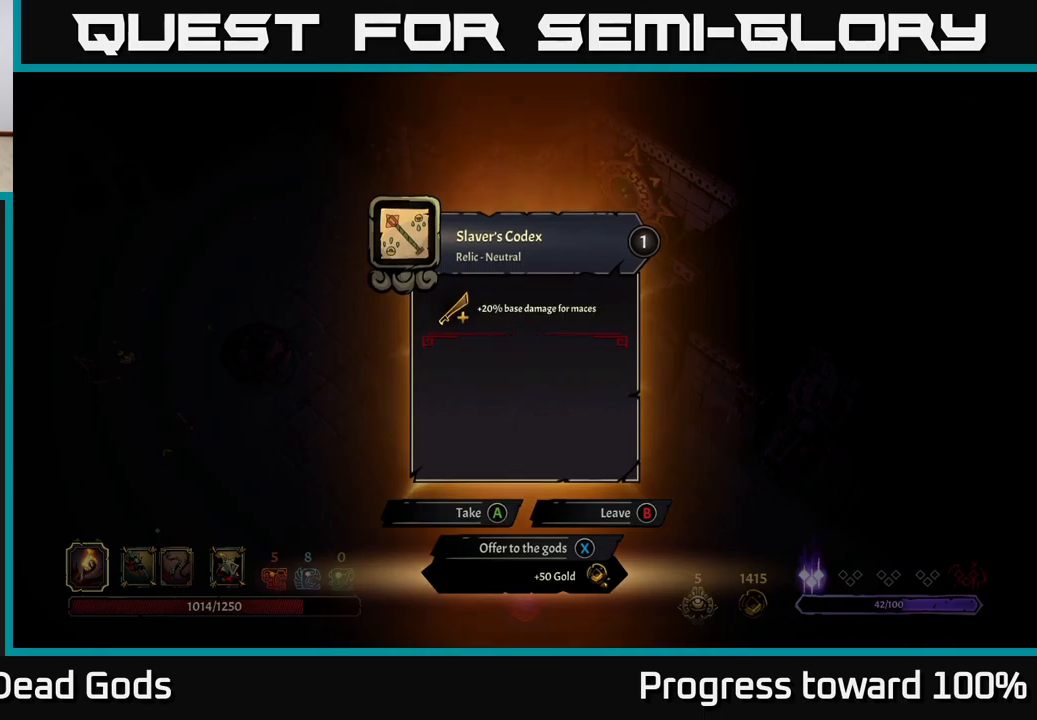
{"buttons": [], "left_stick": "center", "right_stick": "center", "events": []}
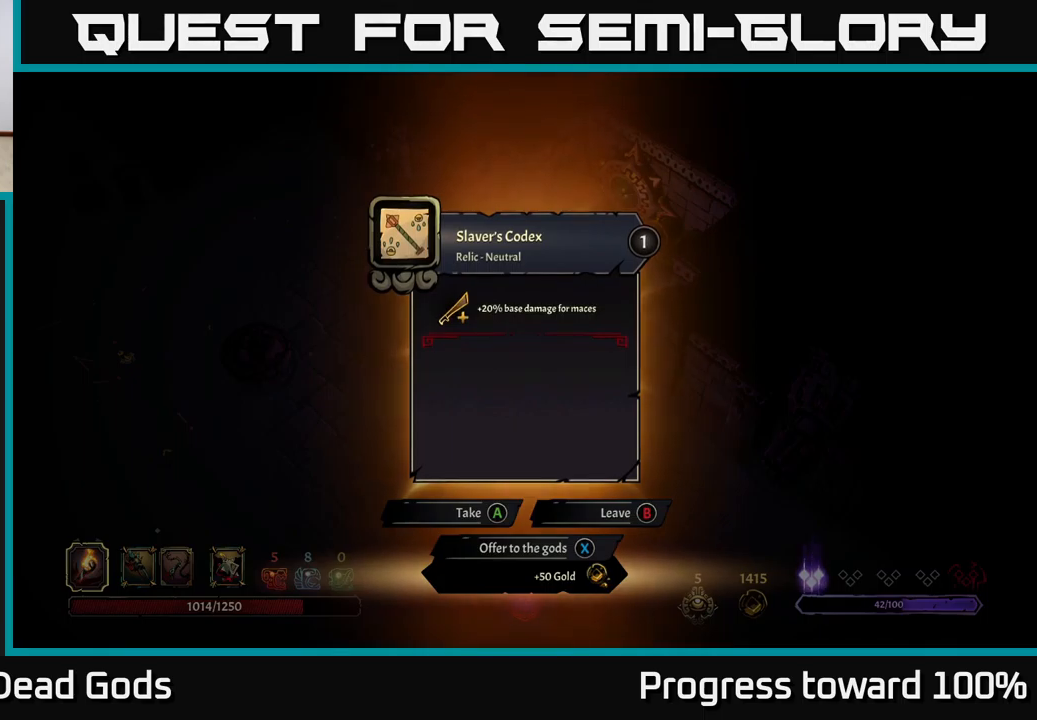
{"buttons": [], "left_stick": "center", "right_stick": "center", "events": []}
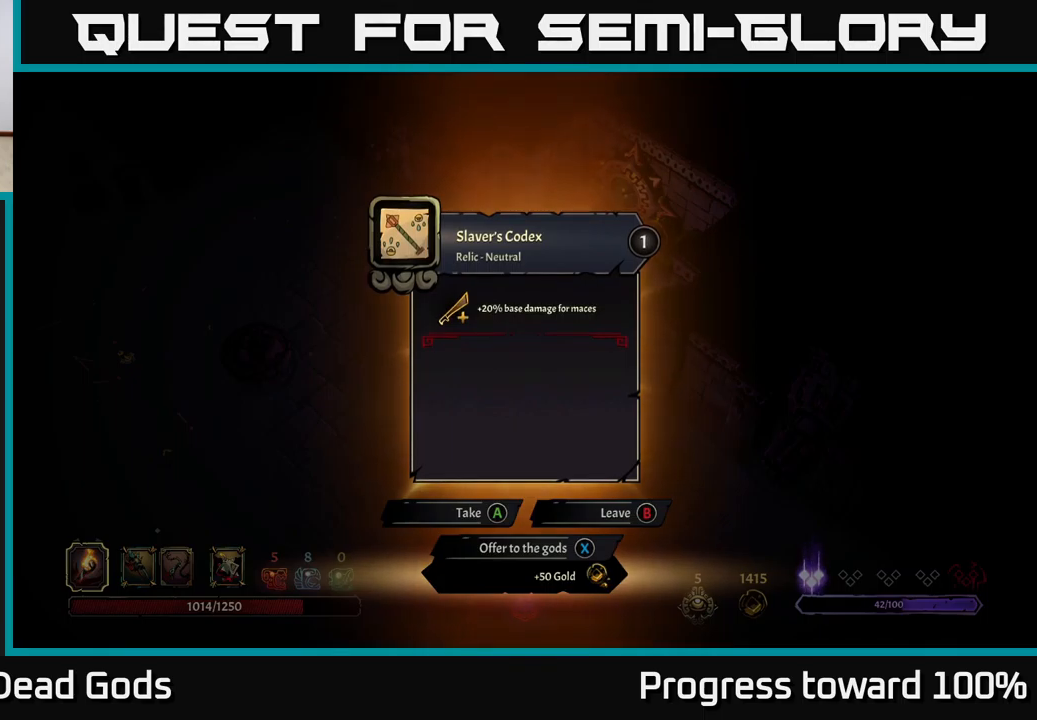
{"buttons": [], "left_stick": "center", "right_stick": "center", "events": []}
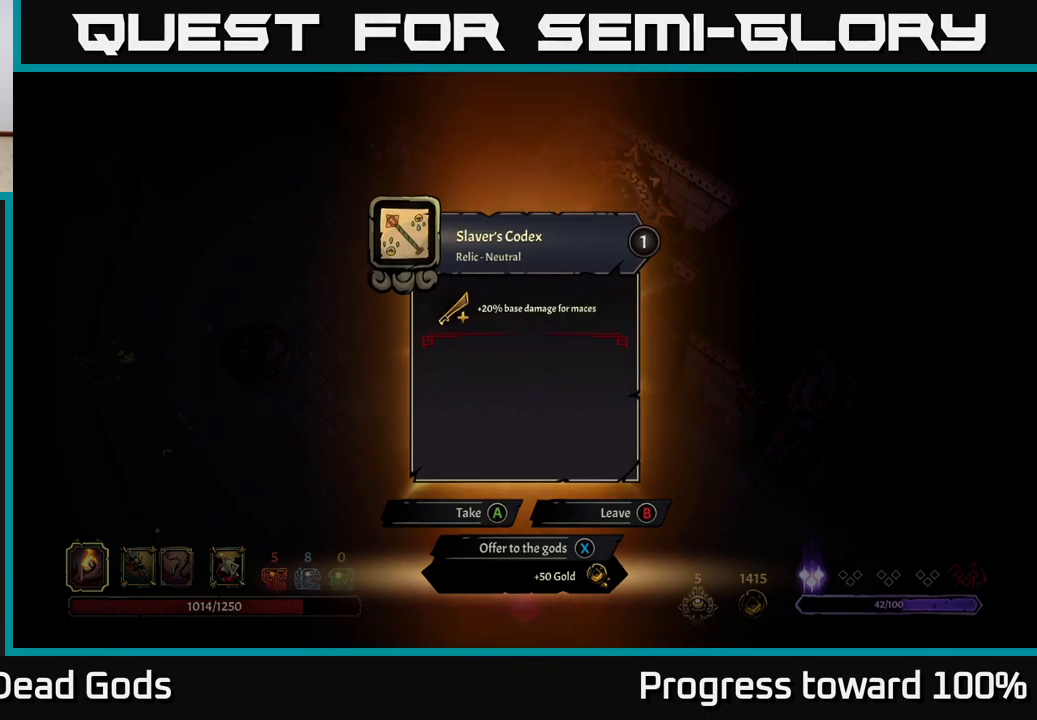
{"buttons": [], "left_stick": "center", "right_stick": "center", "events": []}